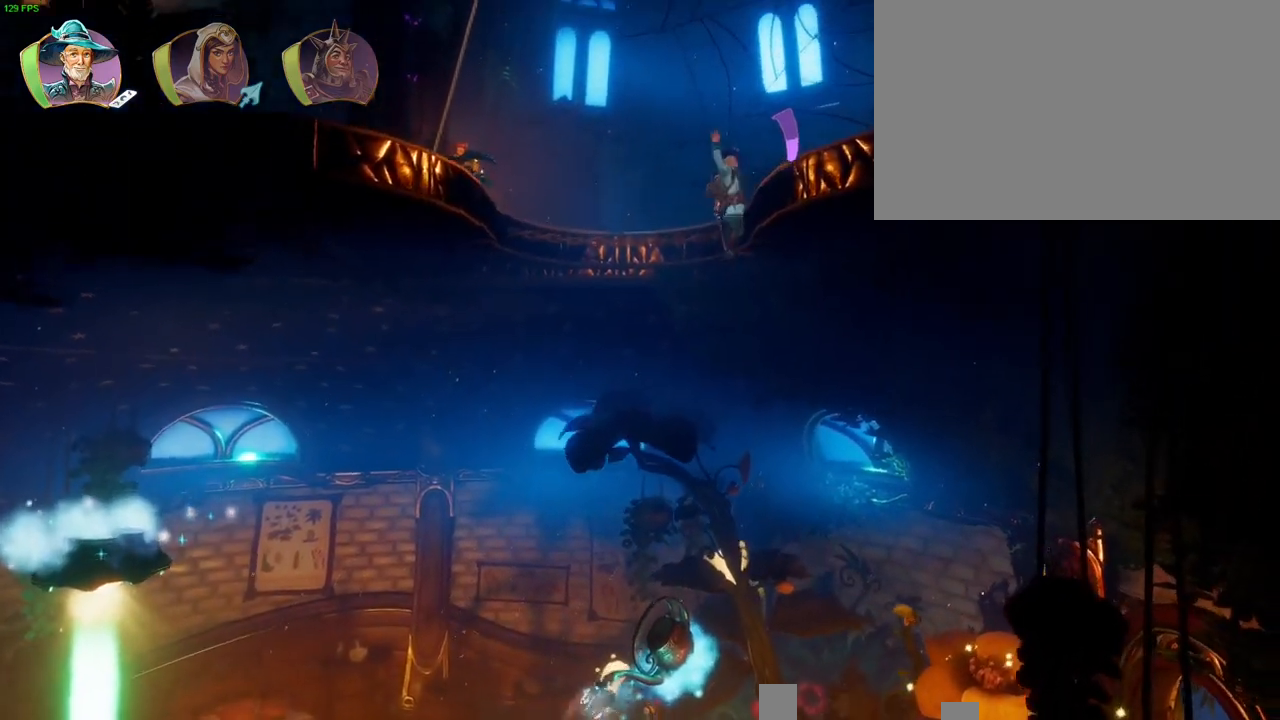
Gameplay with a controller (PlayStation layout); each line is a JSON object with the inputs held at the frame after it (dt_ms = milliseconds from this image to that frame). "button_events" lists button changes between this image and that frame as [ms after this image, input, new state], when the widget could be followed in between (sticks are given only as held states). Not read: HOME TOUCHPAD.
{"dt_ms": 1000, "buttons": [], "left_stick": "left", "right_stick": "center"}
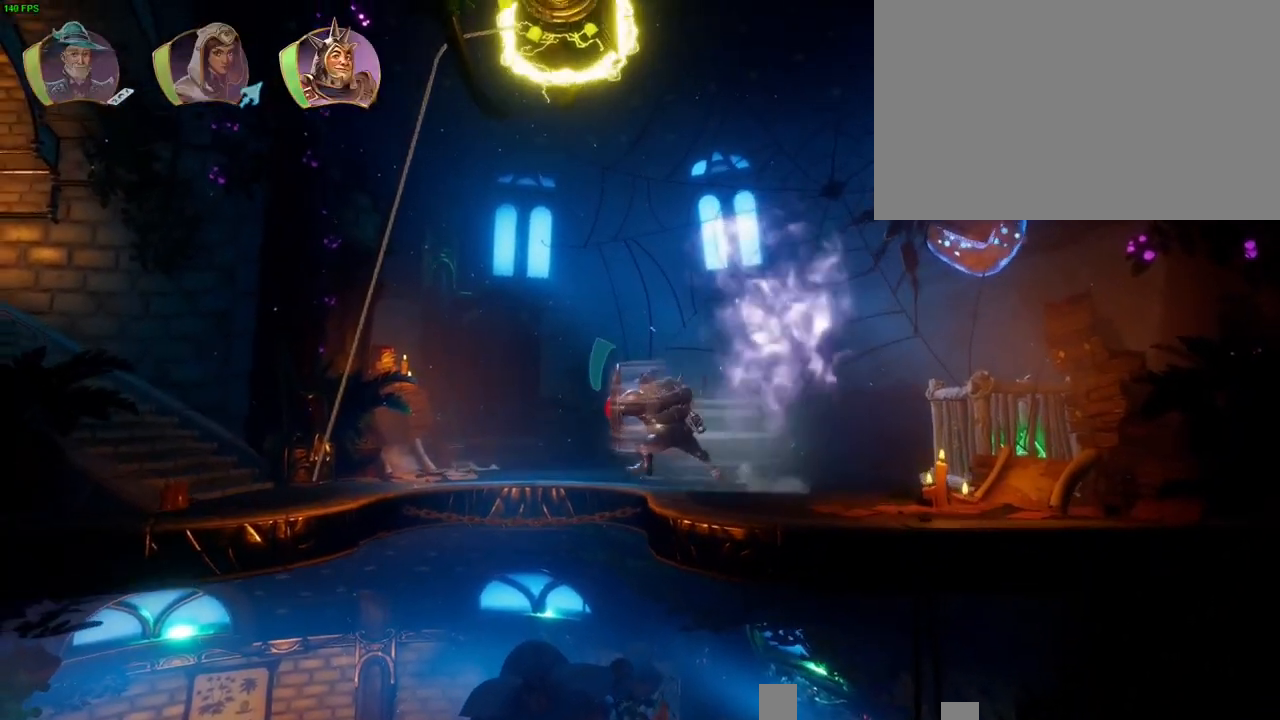
{"dt_ms": 500, "buttons": [], "left_stick": "left", "right_stick": "center", "button_events": [[117, "CROSS", "down"], [467, "CROSS", "up"]]}
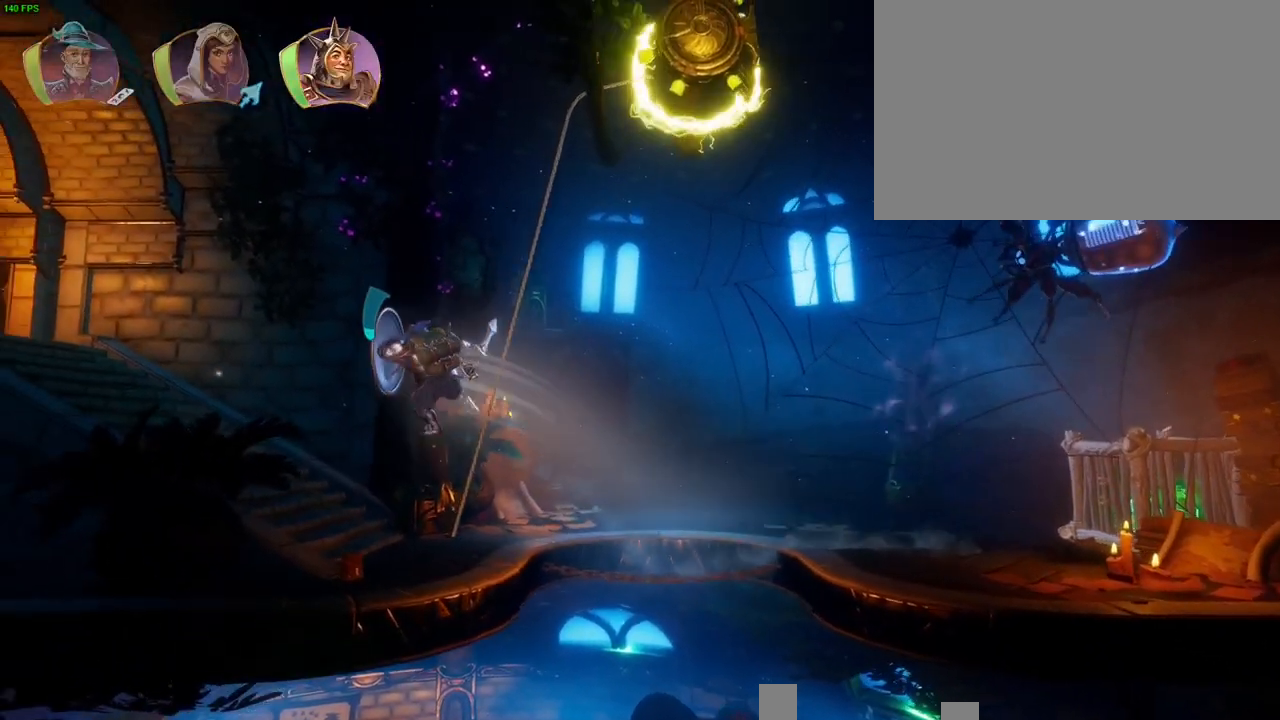
{"dt_ms": 500, "buttons": ["CROSS"], "left_stick": "left", "right_stick": "center", "button_events": [[167, "CROSS", "down"]]}
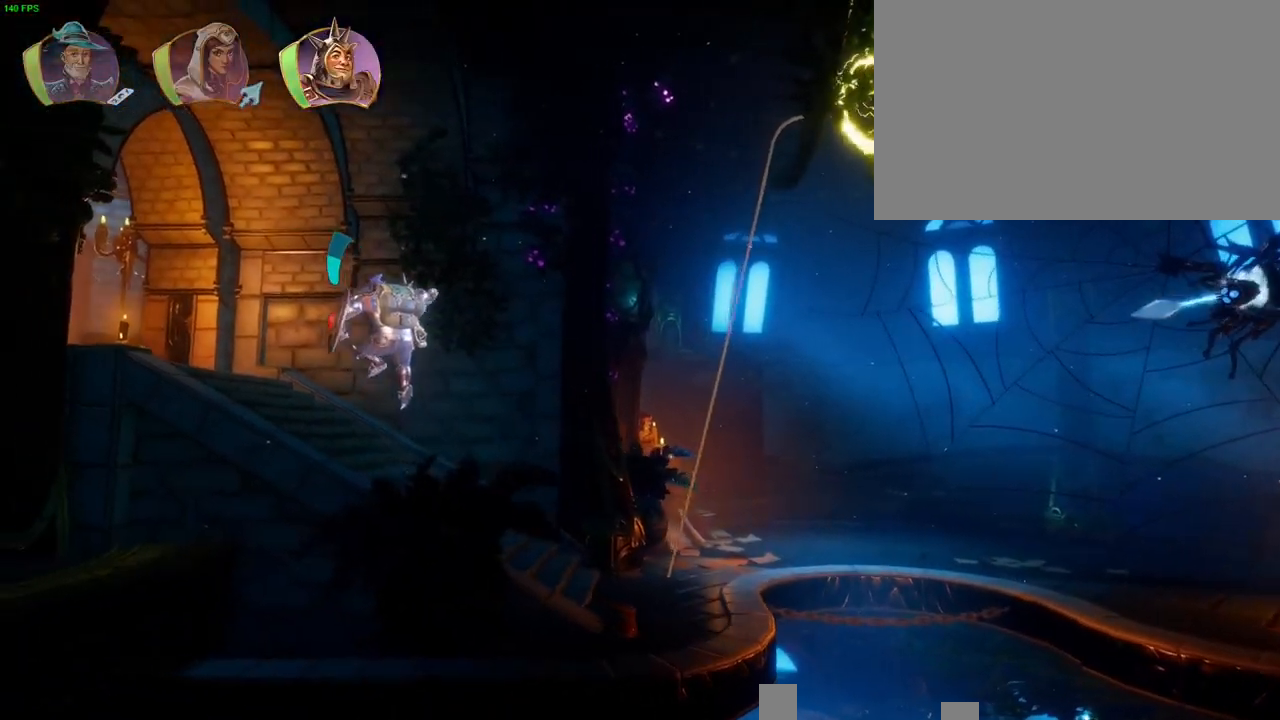
{"dt_ms": 500, "buttons": [], "left_stick": "left", "right_stick": "center", "button_events": [[83, "CROSS", "up"], [217, "CROSS", "down"], [467, "CROSS", "up"]]}
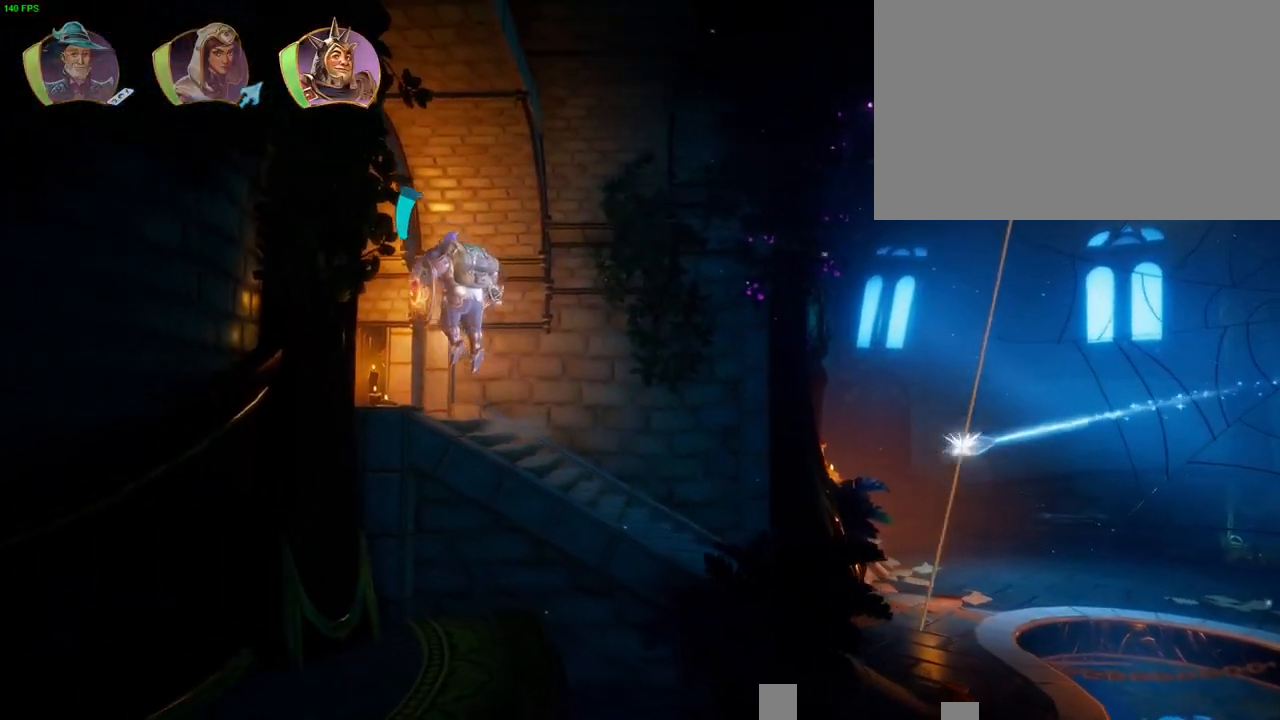
{"dt_ms": 500, "buttons": ["TRIANGLE"], "left_stick": "left", "right_stick": "center", "button_events": [[233, "CIRCLE", "down"], [250, "CIRCLE", "up"], [450, "TRIANGLE", "down"]]}